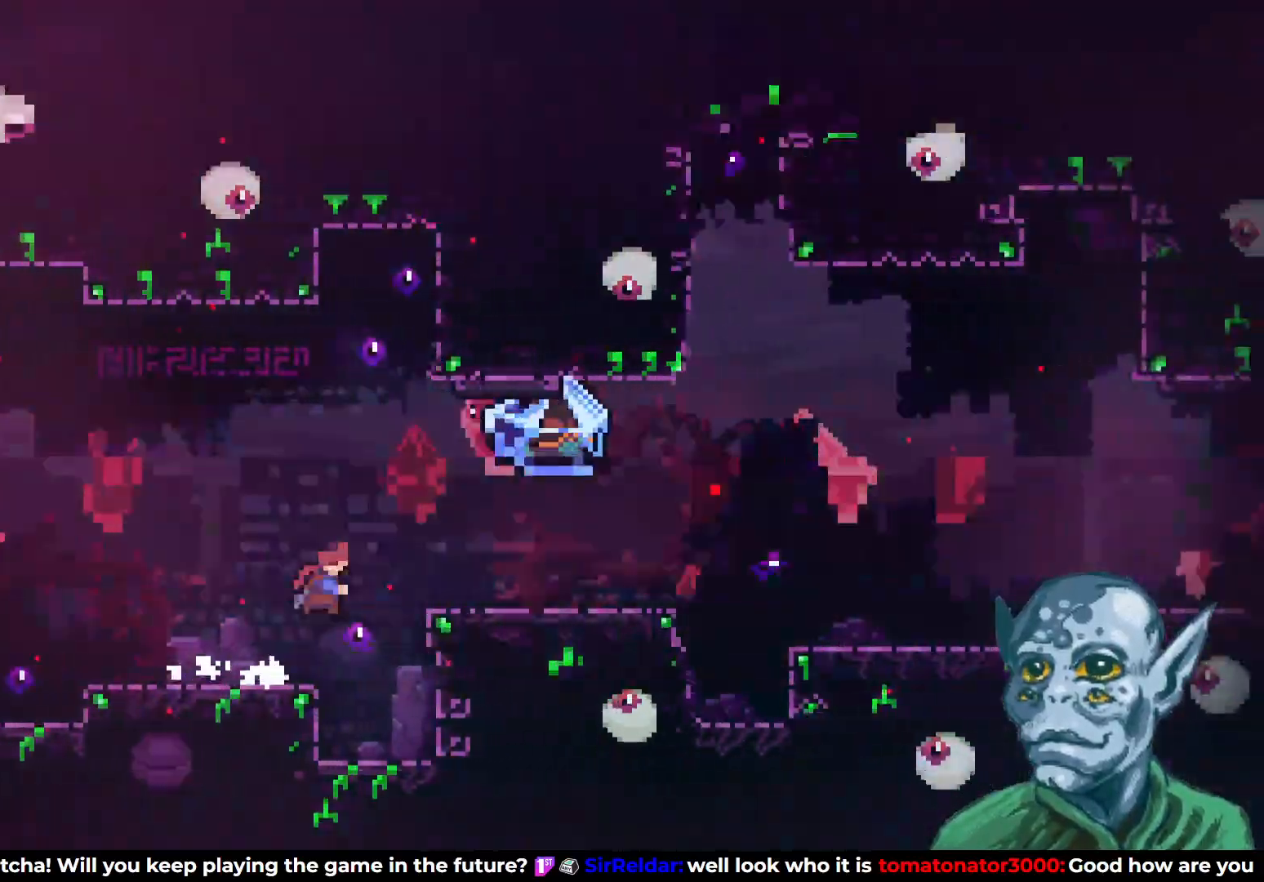
Gameplay with a controller (PlayStation layout); each line is a JSON object with the inputs held at the frame after it. "events" lists button and stick changes between this image and that frame as [ms after this image, input, new state], when the widget could be followed in between.
{"buttons": ["R2", "DPAD_RIGHT"], "left_stick": "center", "right_stick": "center", "events": [[150, "SQUARE", "up"], [300, "R2", "down"]]}
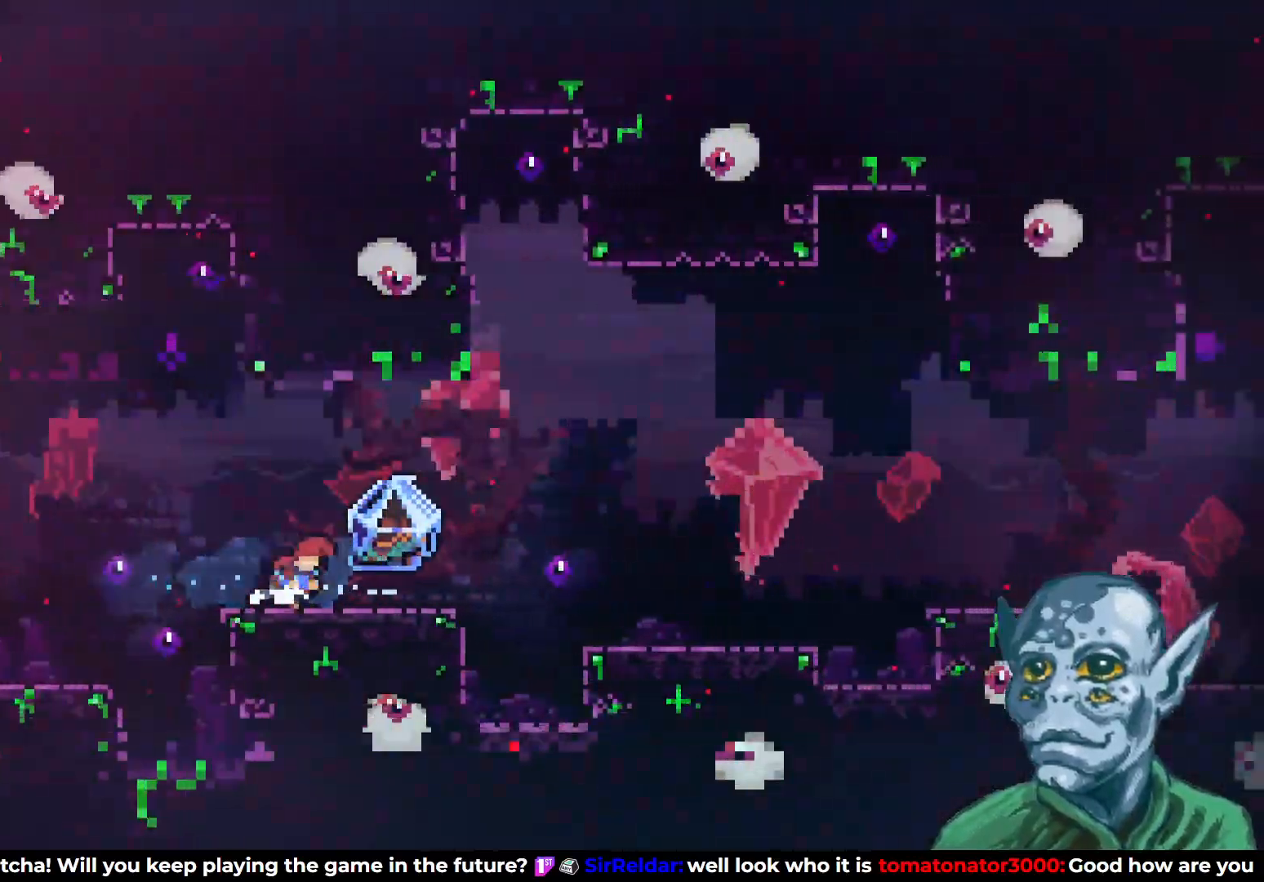
{"buttons": ["R2", "DPAD_RIGHT"], "left_stick": "center", "right_stick": "center", "events": []}
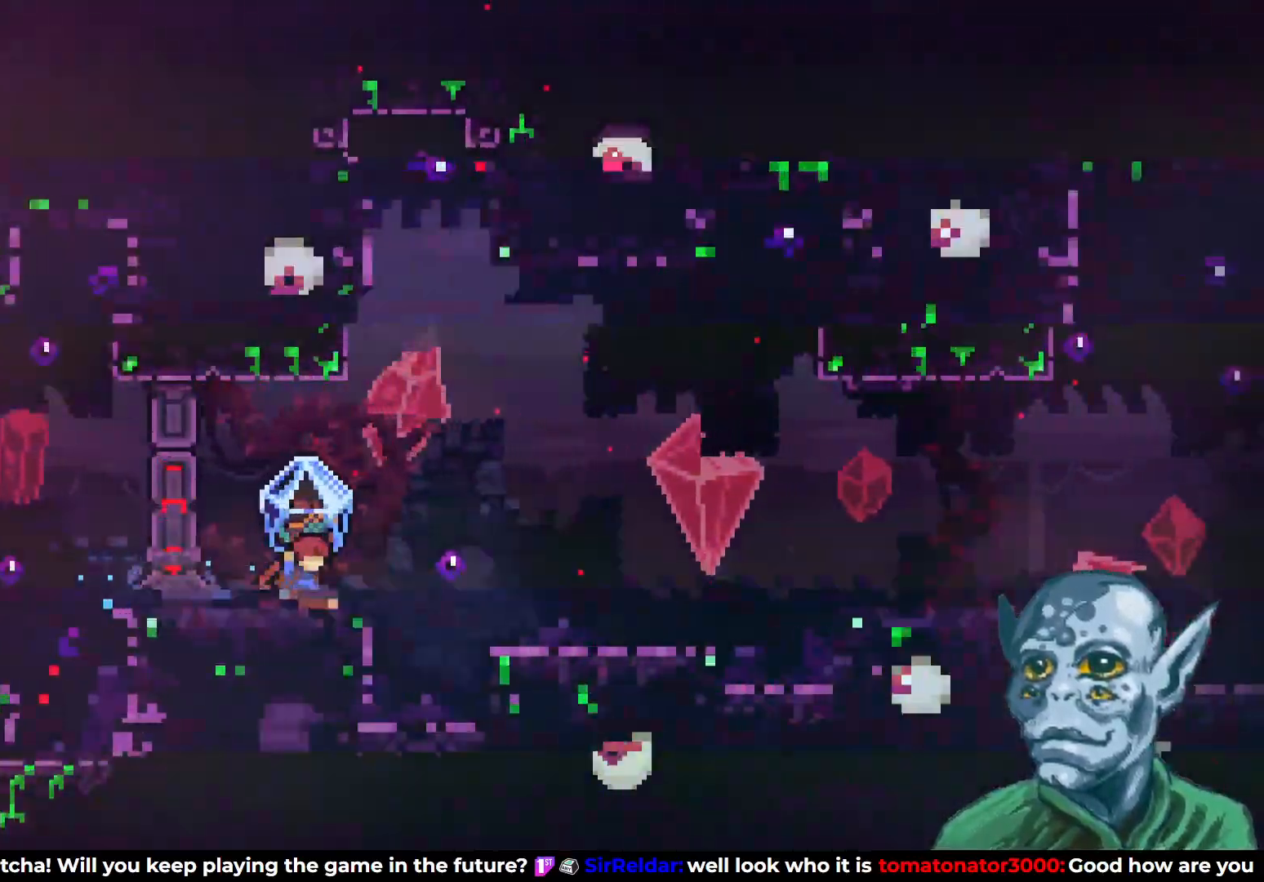
{"buttons": ["SQUARE", "DPAD_RIGHT"], "left_stick": "center", "right_stick": "center", "events": [[67, "CROSS", "down"], [217, "CROSS", "up"], [233, "R2", "up"], [467, "SQUARE", "down"]]}
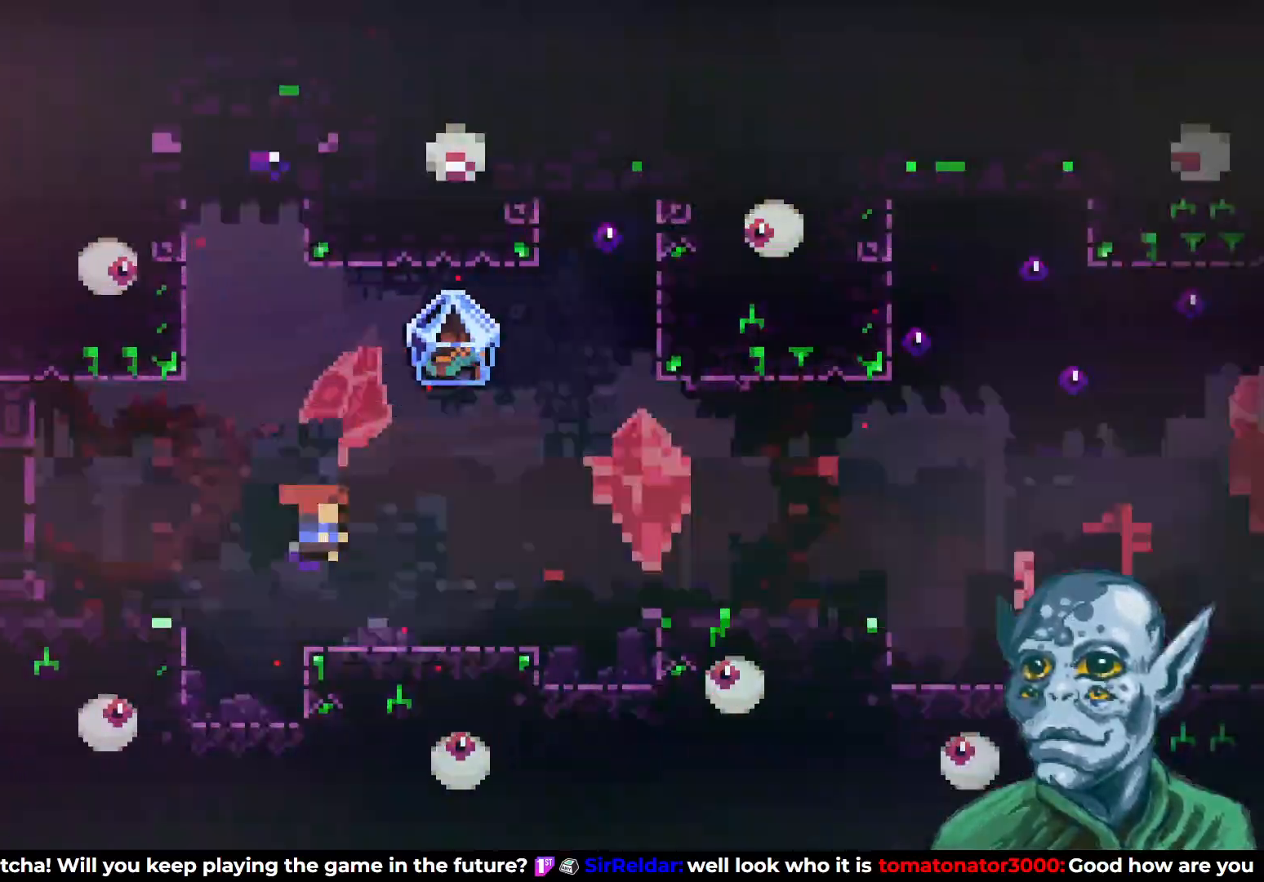
{"buttons": ["DPAD_RIGHT"], "left_stick": "center", "right_stick": "center", "events": [[83, "SQUARE", "up"]]}
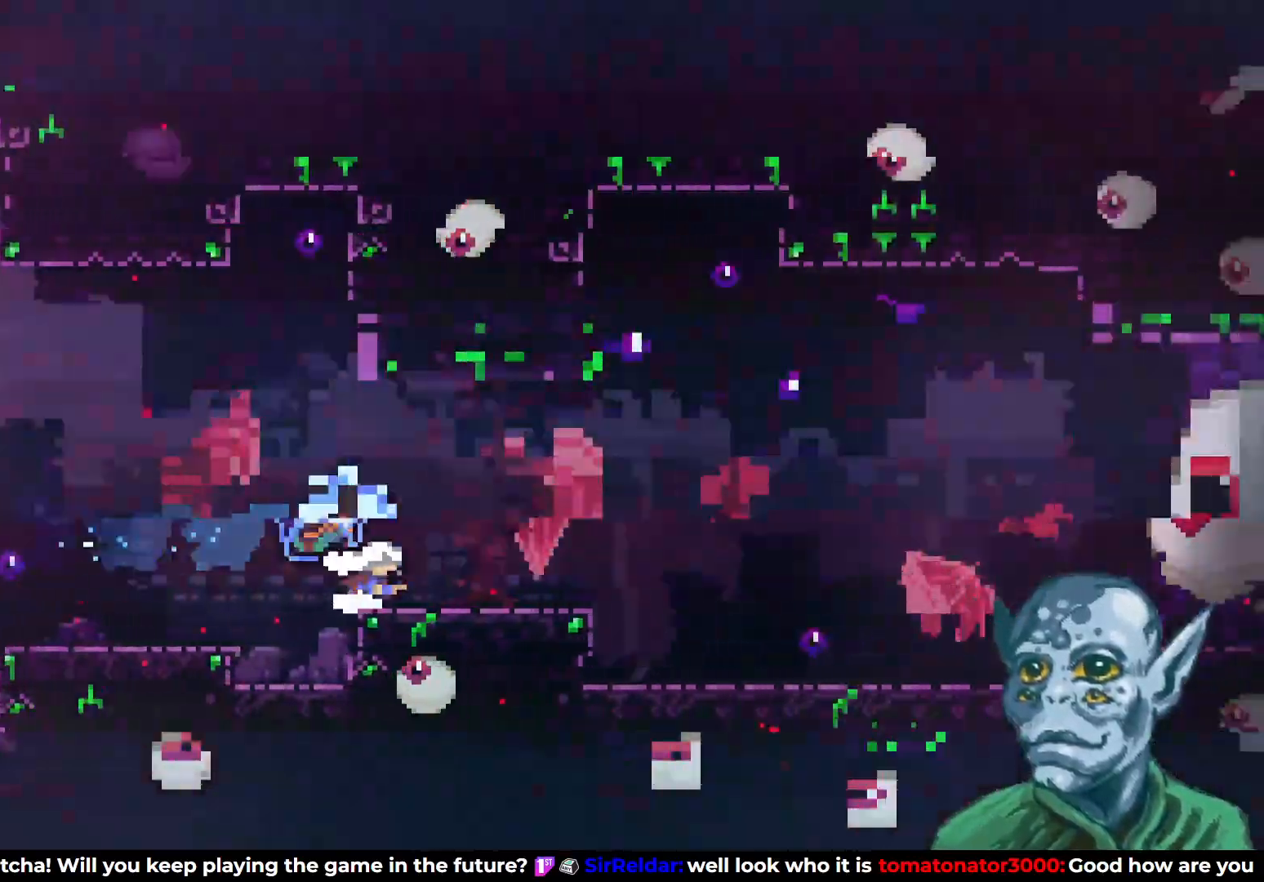
{"buttons": ["DPAD_LEFT"], "left_stick": "center", "right_stick": "center", "events": [[150, "CROSS", "down"], [233, "CROSS", "up"], [400, "DPAD_RIGHT", "up"], [433, "DPAD_UP", "down"], [450, "DPAD_LEFT", "down"], [450, "DPAD_UP", "up"]]}
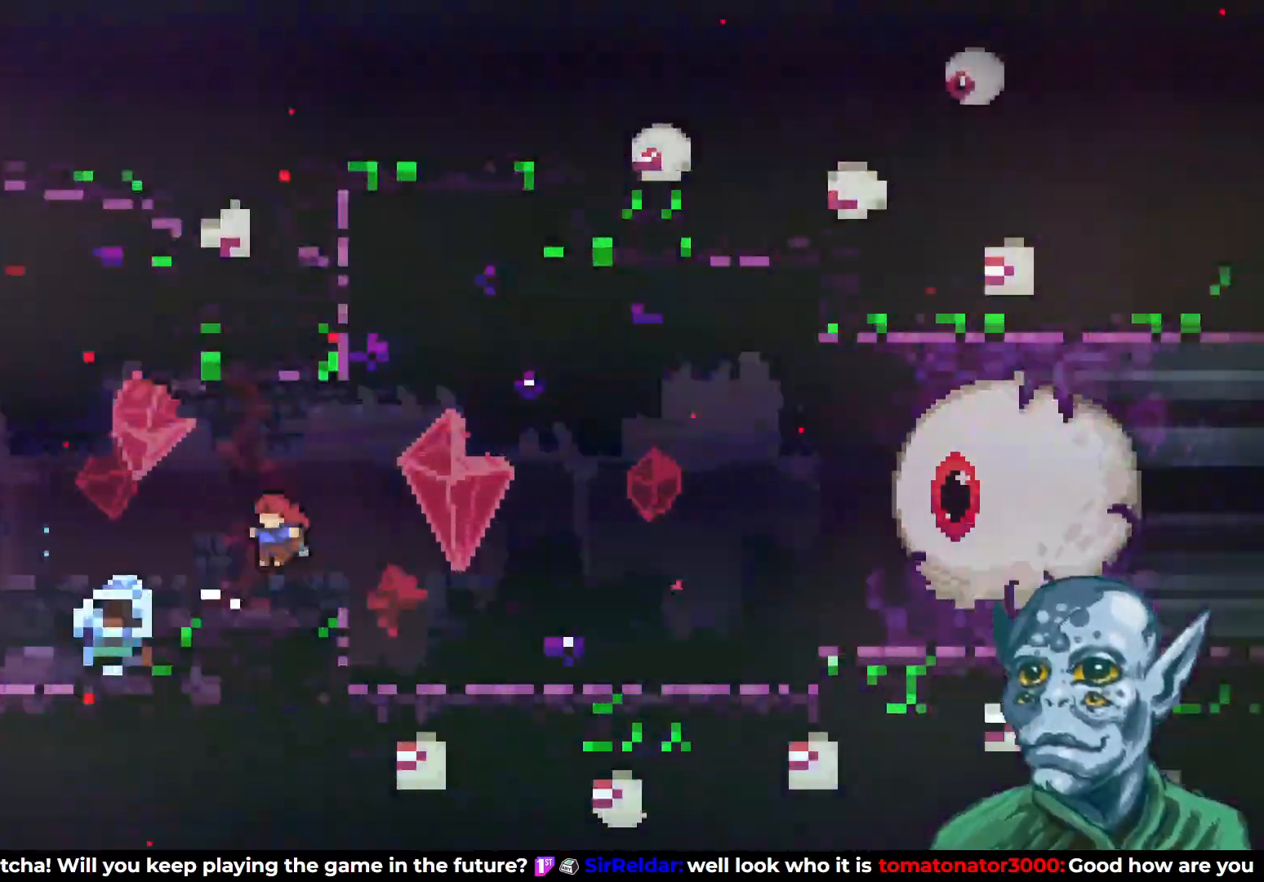
{"buttons": ["R2"], "left_stick": "center", "right_stick": "center", "events": [[117, "DPAD_UP", "down"], [167, "DPAD_LEFT", "up"], [200, "DPAD_UP", "up"], [267, "DPAD_RIGHT", "down"], [433, "R2", "down"], [450, "DPAD_RIGHT", "up"]]}
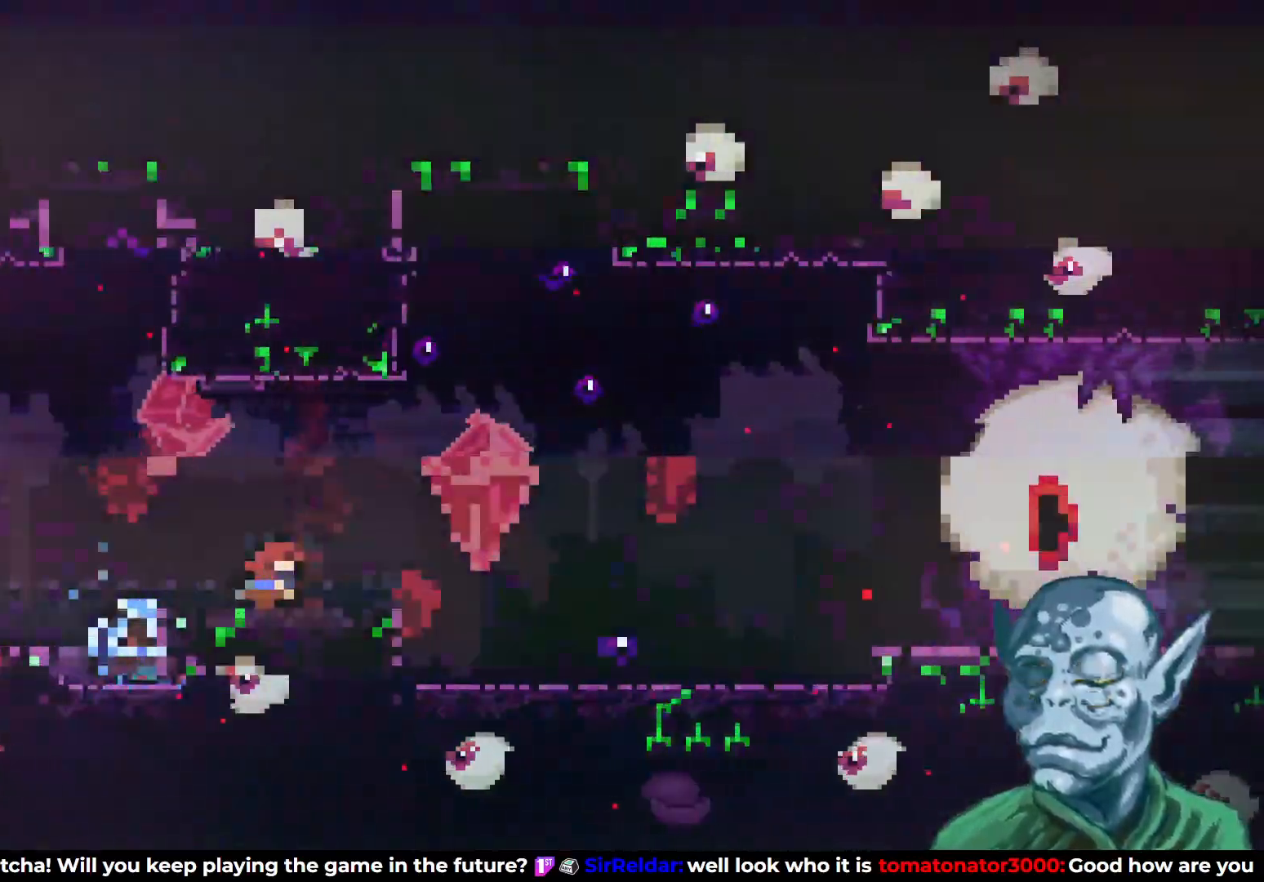
{"buttons": [], "left_stick": "center", "right_stick": "center", "events": [[83, "DPAD_LEFT", "down"], [283, "R2", "up"], [483, "DPAD_LEFT", "up"]]}
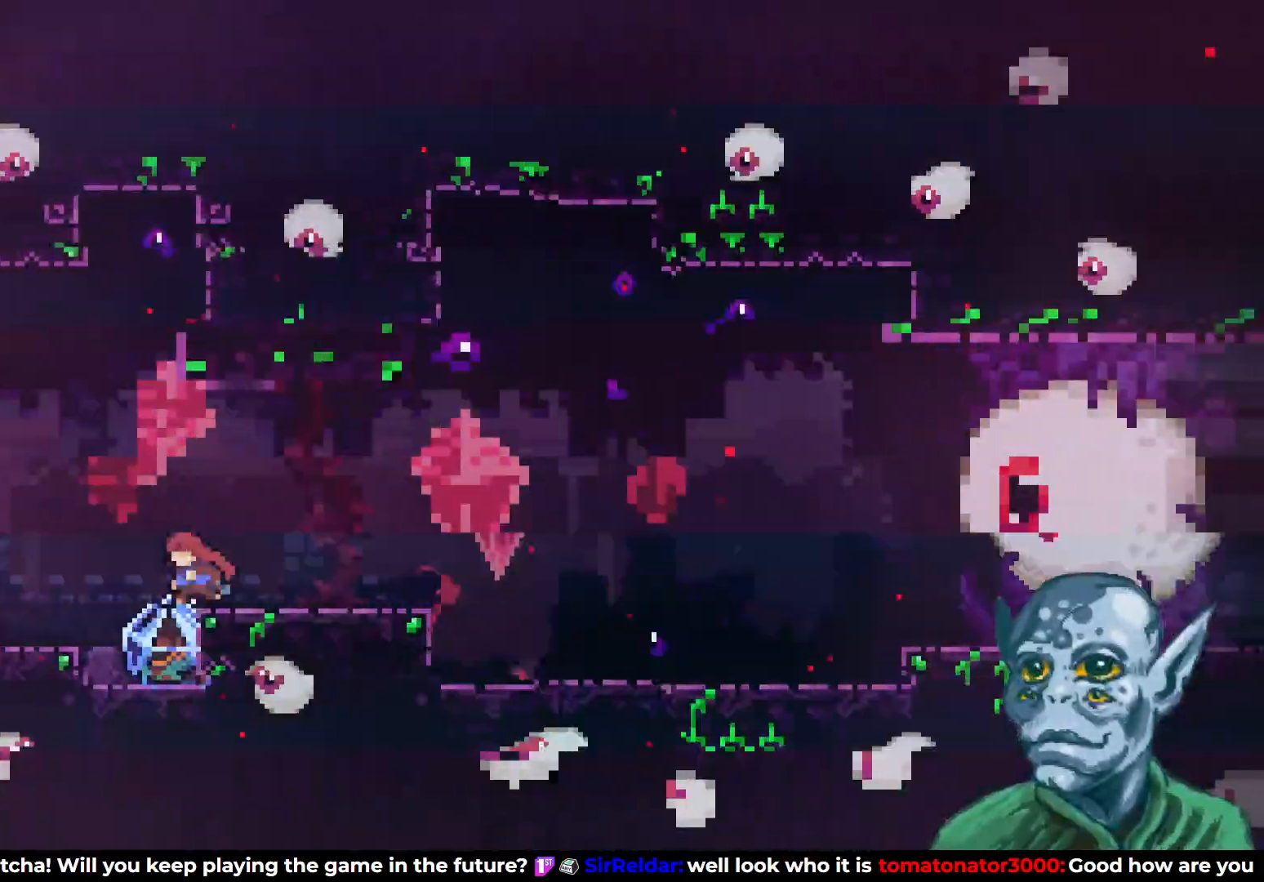
{"buttons": ["CROSS", "R2", "DPAD_RIGHT"], "left_stick": "center", "right_stick": "center", "events": [[50, "R2", "down"], [67, "DPAD_RIGHT", "down"], [400, "CROSS", "down"]]}
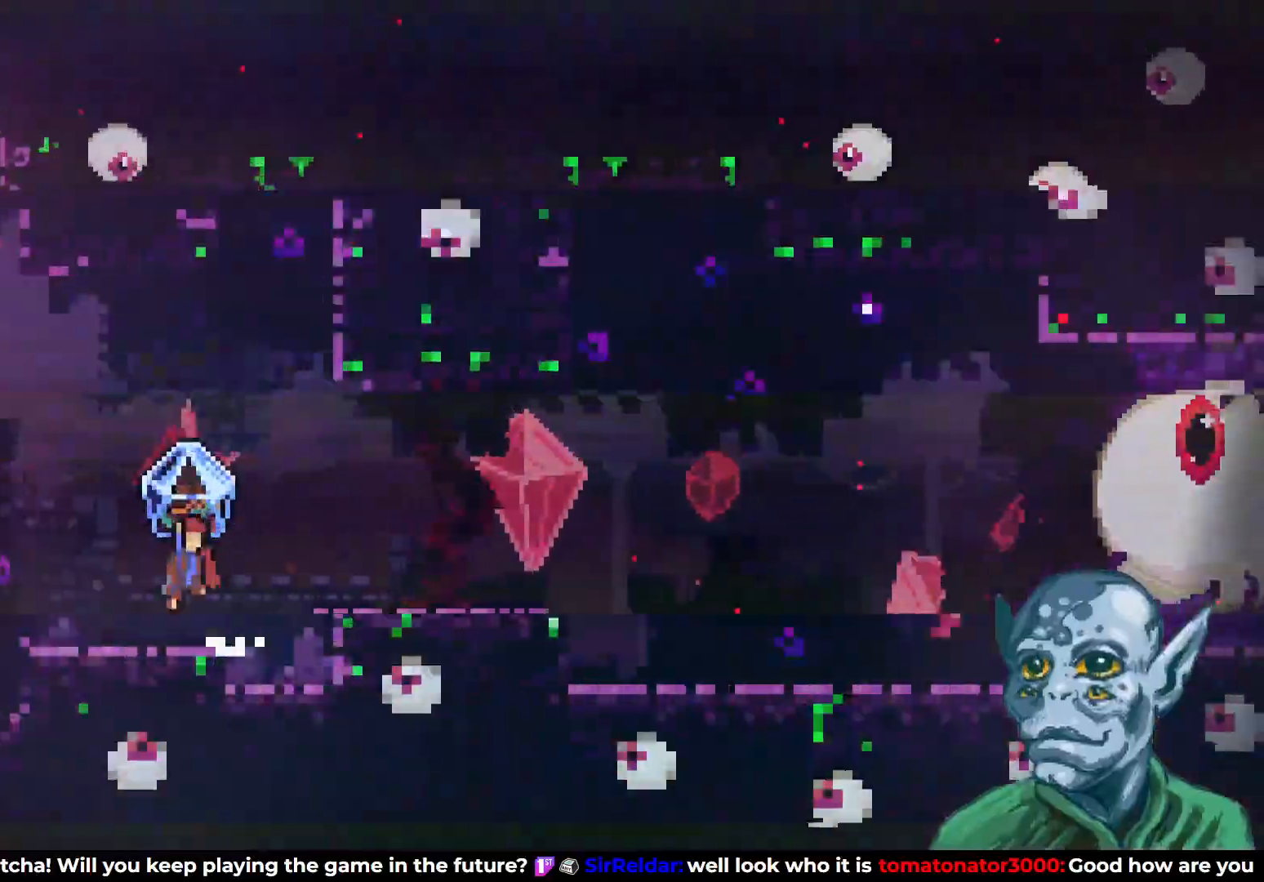
{"buttons": ["R2", "DPAD_RIGHT"], "left_stick": "center", "right_stick": "center", "events": [[350, "CROSS", "up"]]}
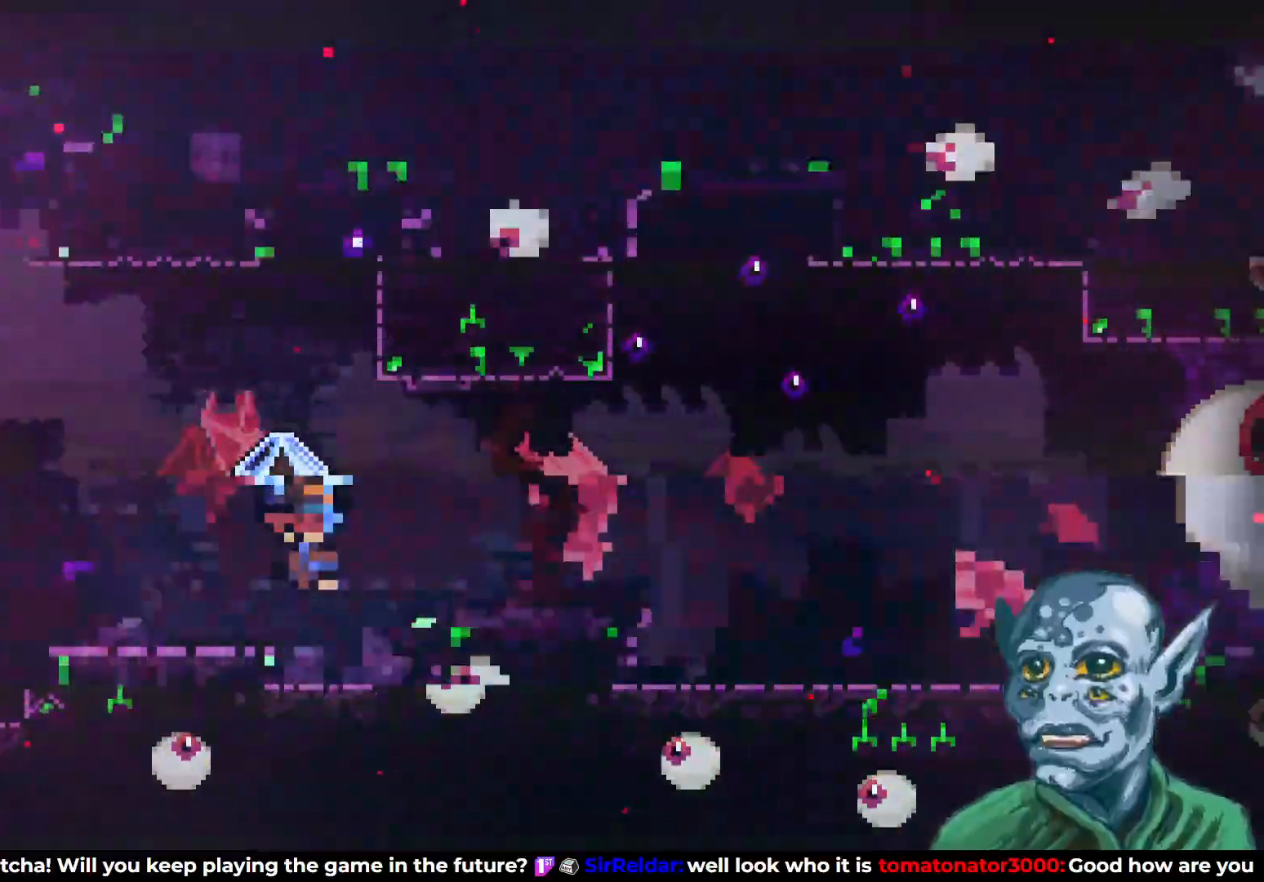
{"buttons": ["CROSS", "R2", "DPAD_RIGHT"], "left_stick": "center", "right_stick": "center", "events": [[217, "CROSS", "down"]]}
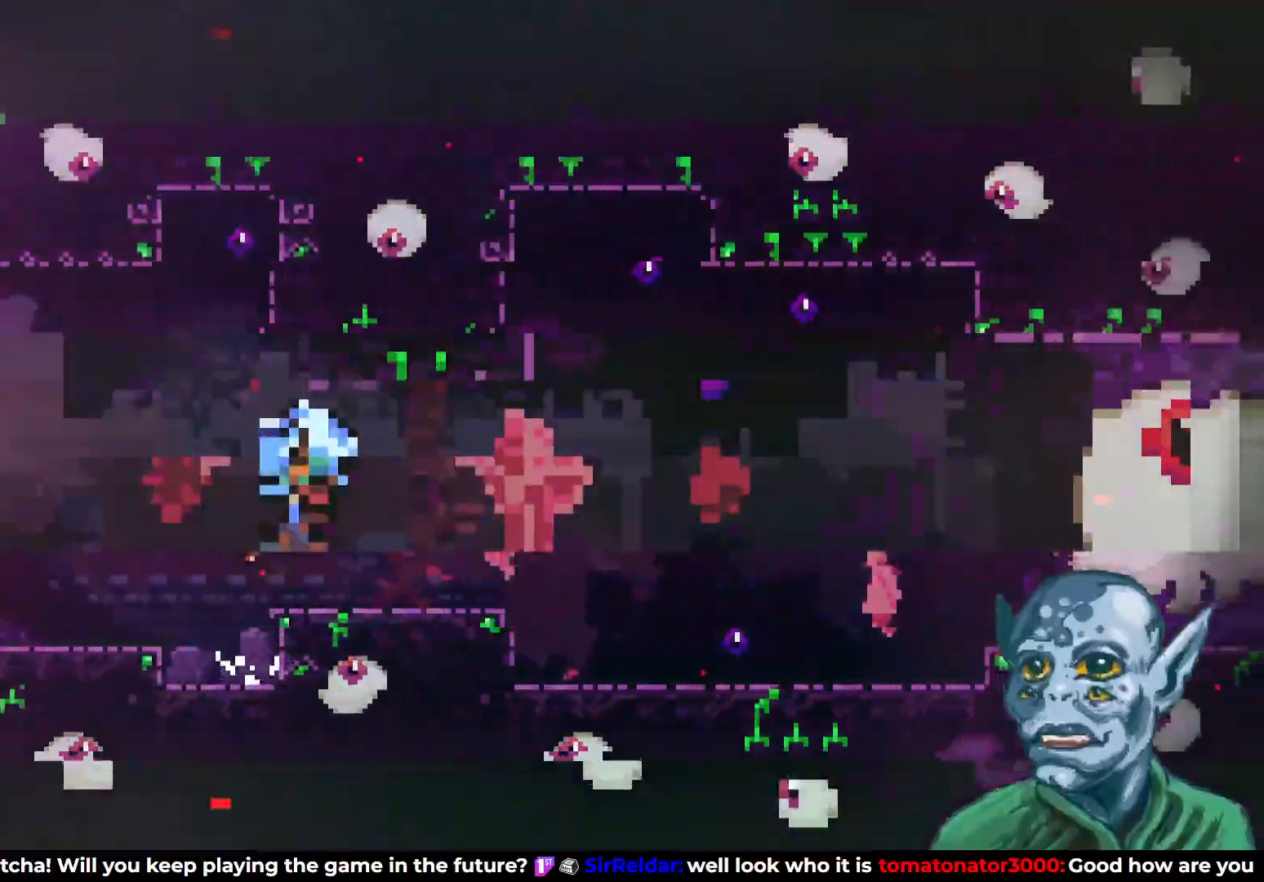
{"buttons": ["R2", "DPAD_RIGHT"], "left_stick": "center", "right_stick": "center", "events": [[50, "CROSS", "up"]]}
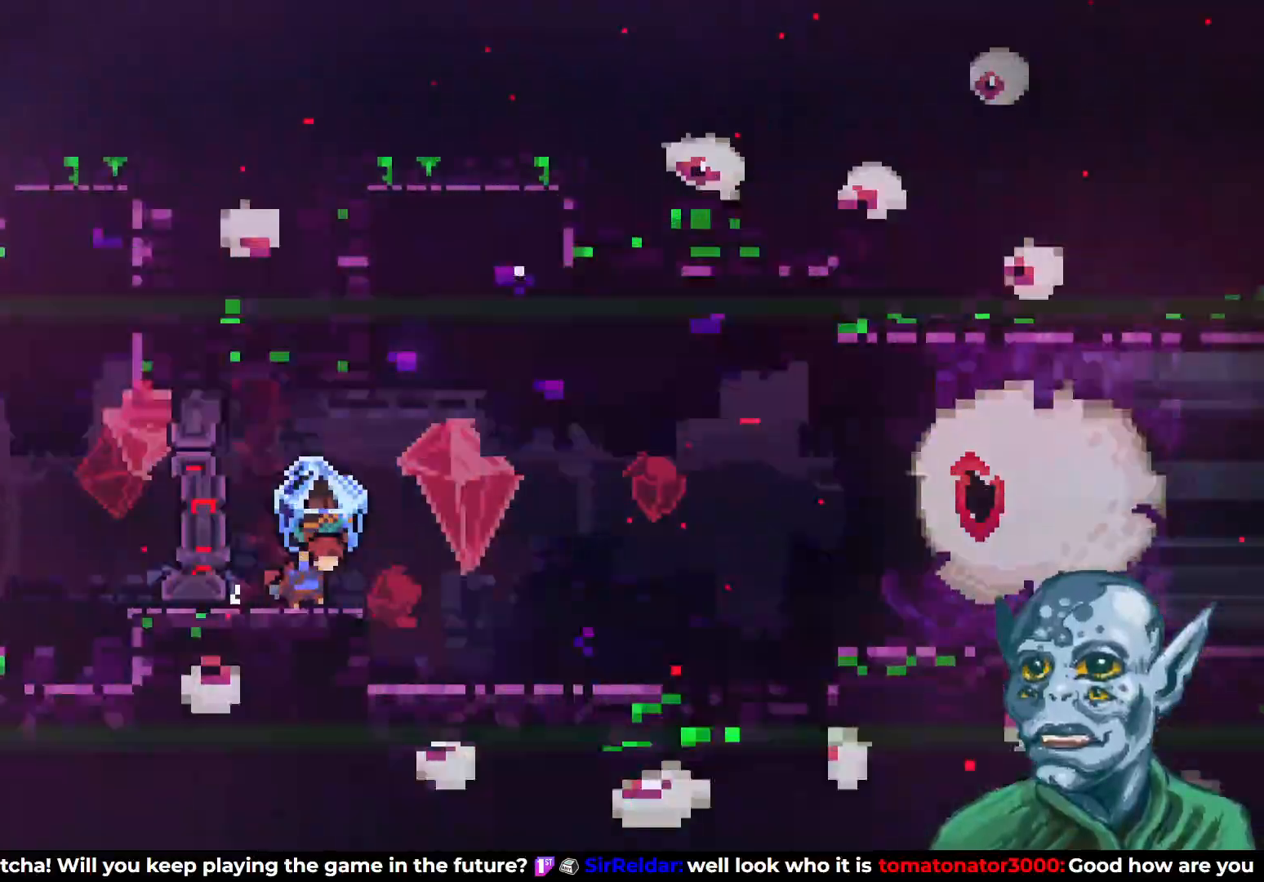
{"buttons": ["CROSS", "R2", "DPAD_RIGHT"], "left_stick": "center", "right_stick": "center", "events": [[150, "CROSS", "down"]]}
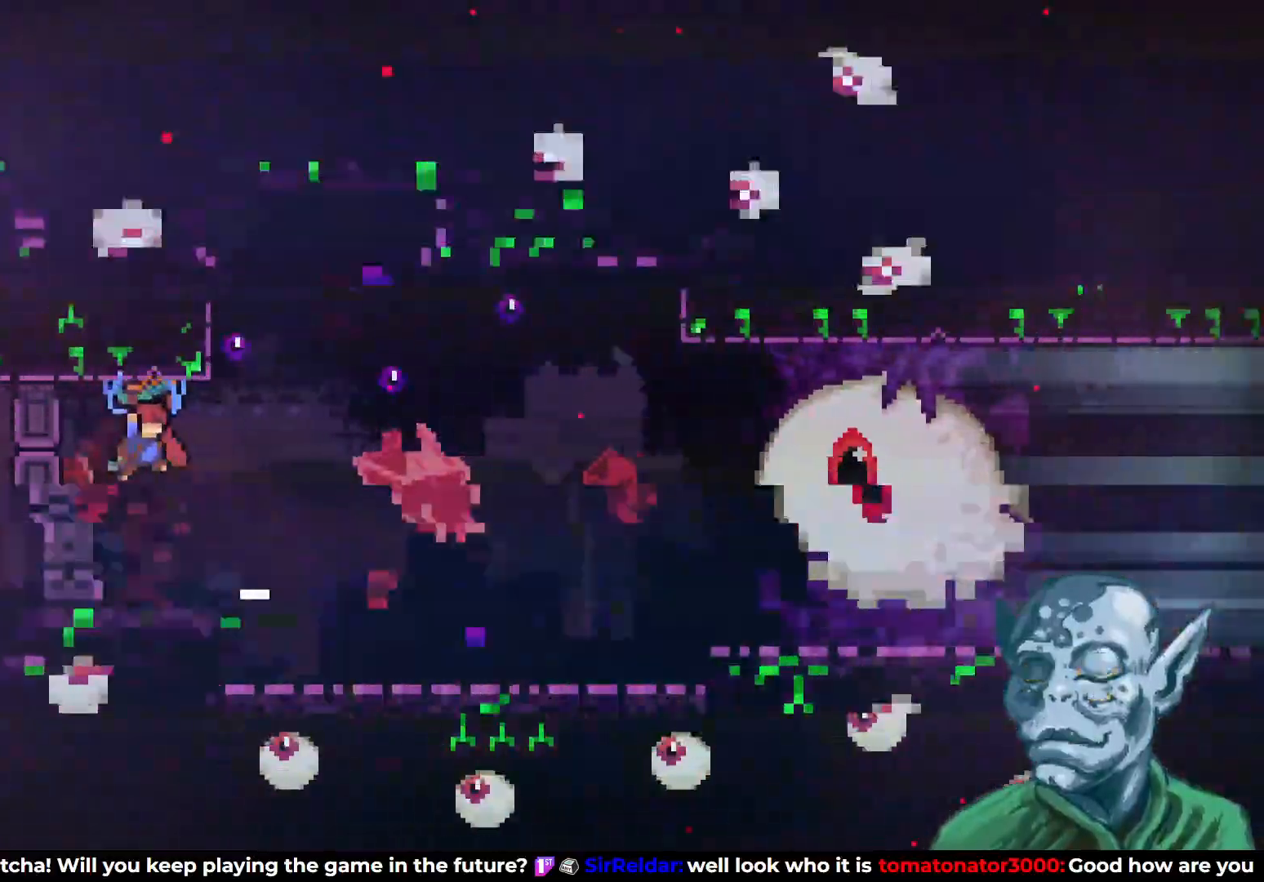
{"buttons": ["R2", "DPAD_RIGHT"], "left_stick": "center", "right_stick": "center", "events": [[100, "CROSS", "up"]]}
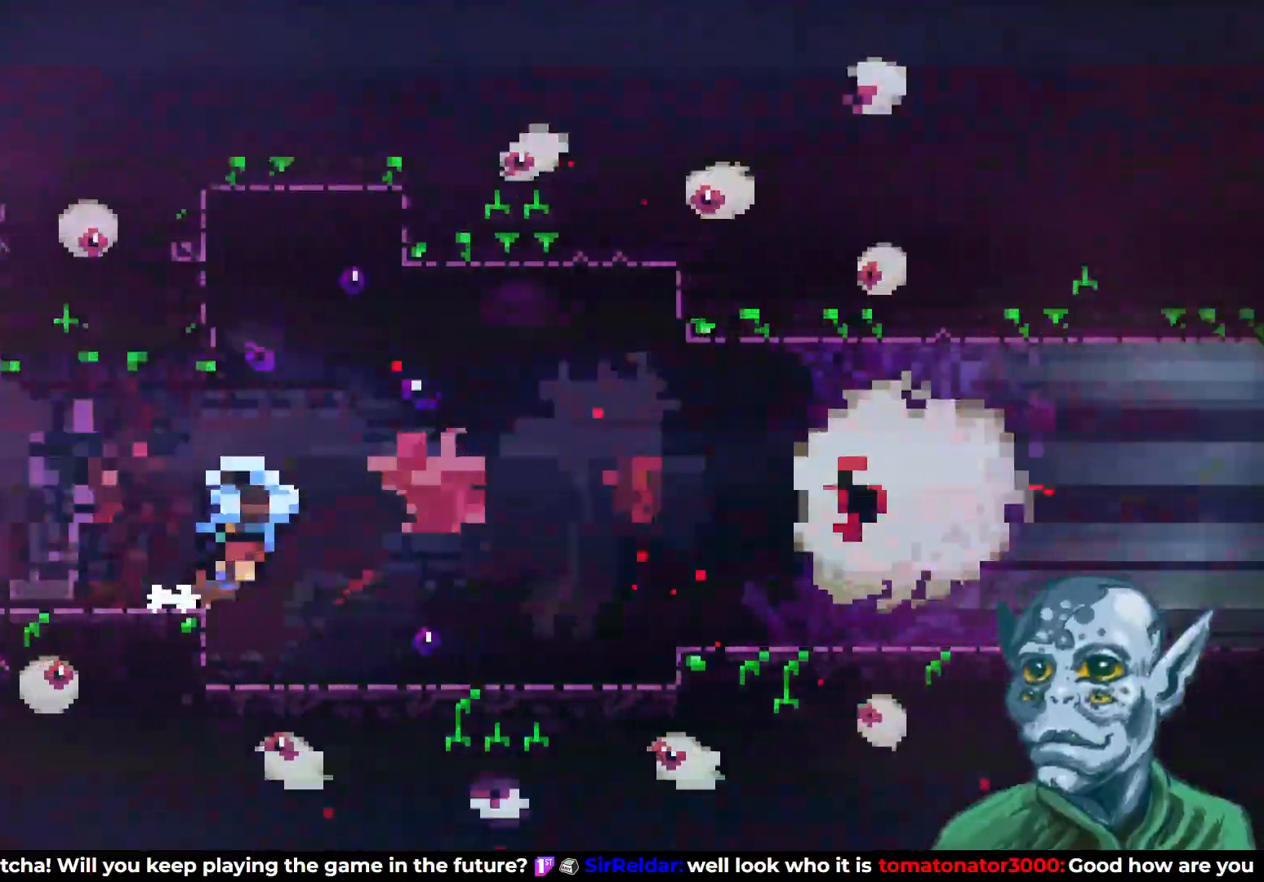
{"buttons": ["R2", "DPAD_RIGHT"], "left_stick": "center", "right_stick": "center", "events": [[67, "CROSS", "down"], [433, "CROSS", "up"]]}
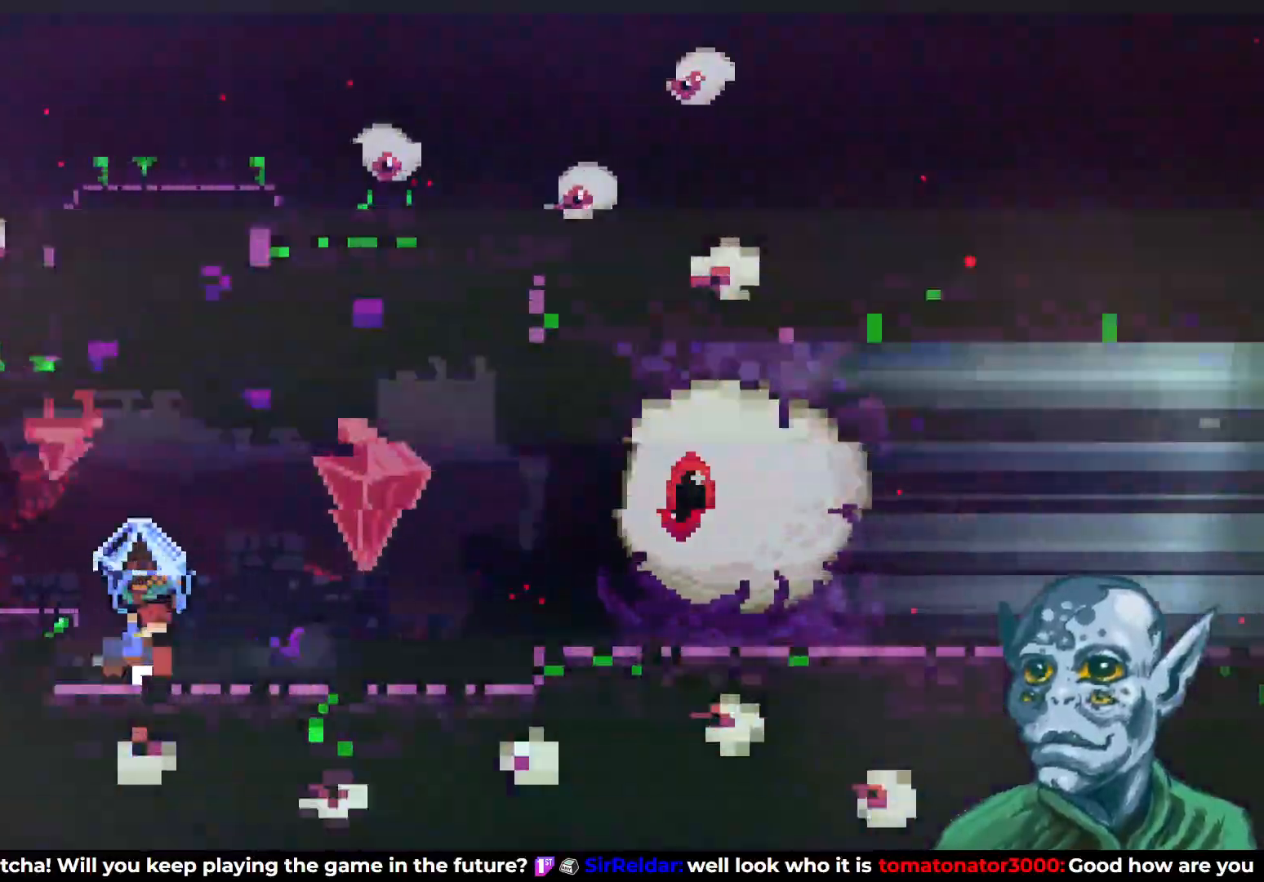
{"buttons": ["CROSS", "R2", "DPAD_RIGHT"], "left_stick": "center", "right_stick": "center", "events": [[100, "CROSS", "down"]]}
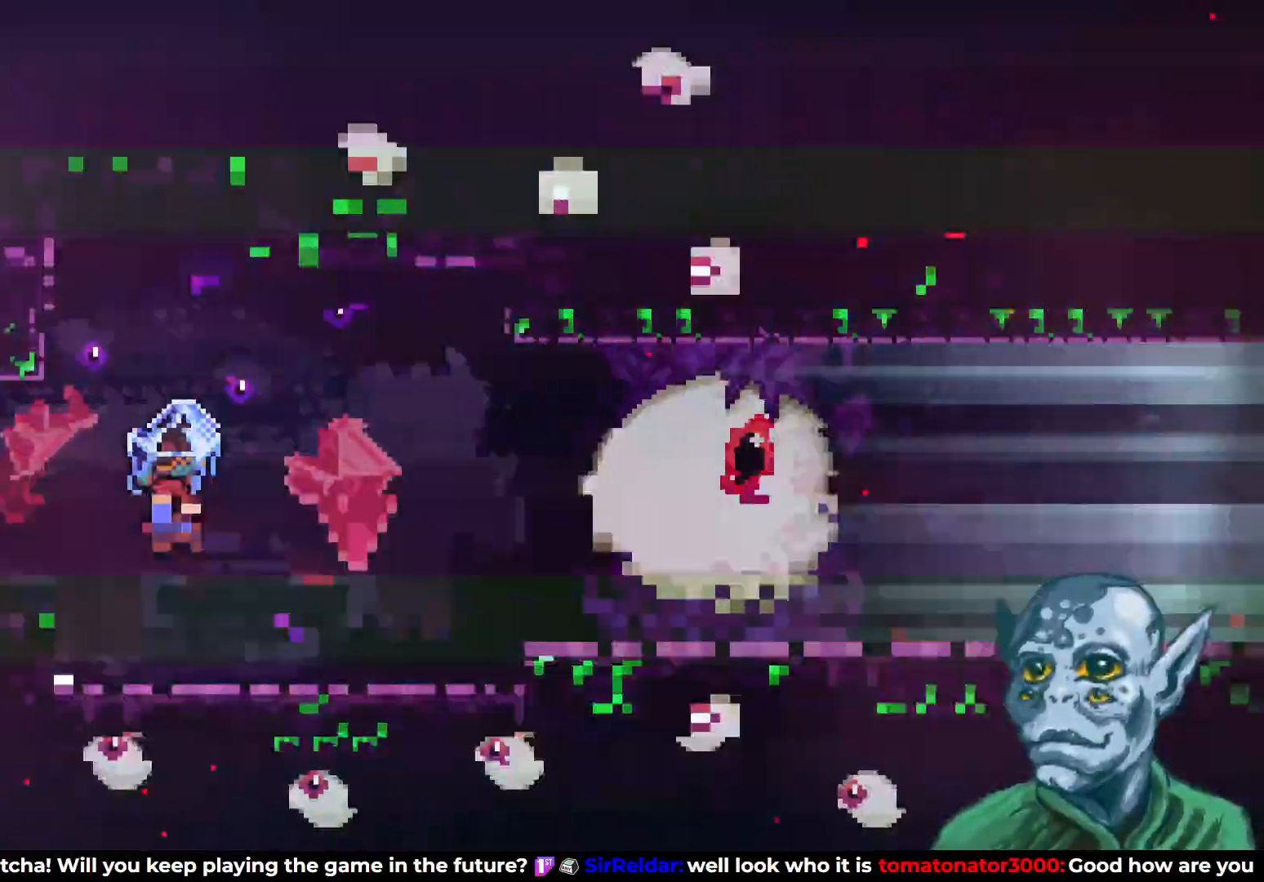
{"buttons": ["CROSS", "R2", "DPAD_RIGHT"], "left_stick": "center", "right_stick": "center", "events": [[50, "CROSS", "up"], [400, "CROSS", "down"]]}
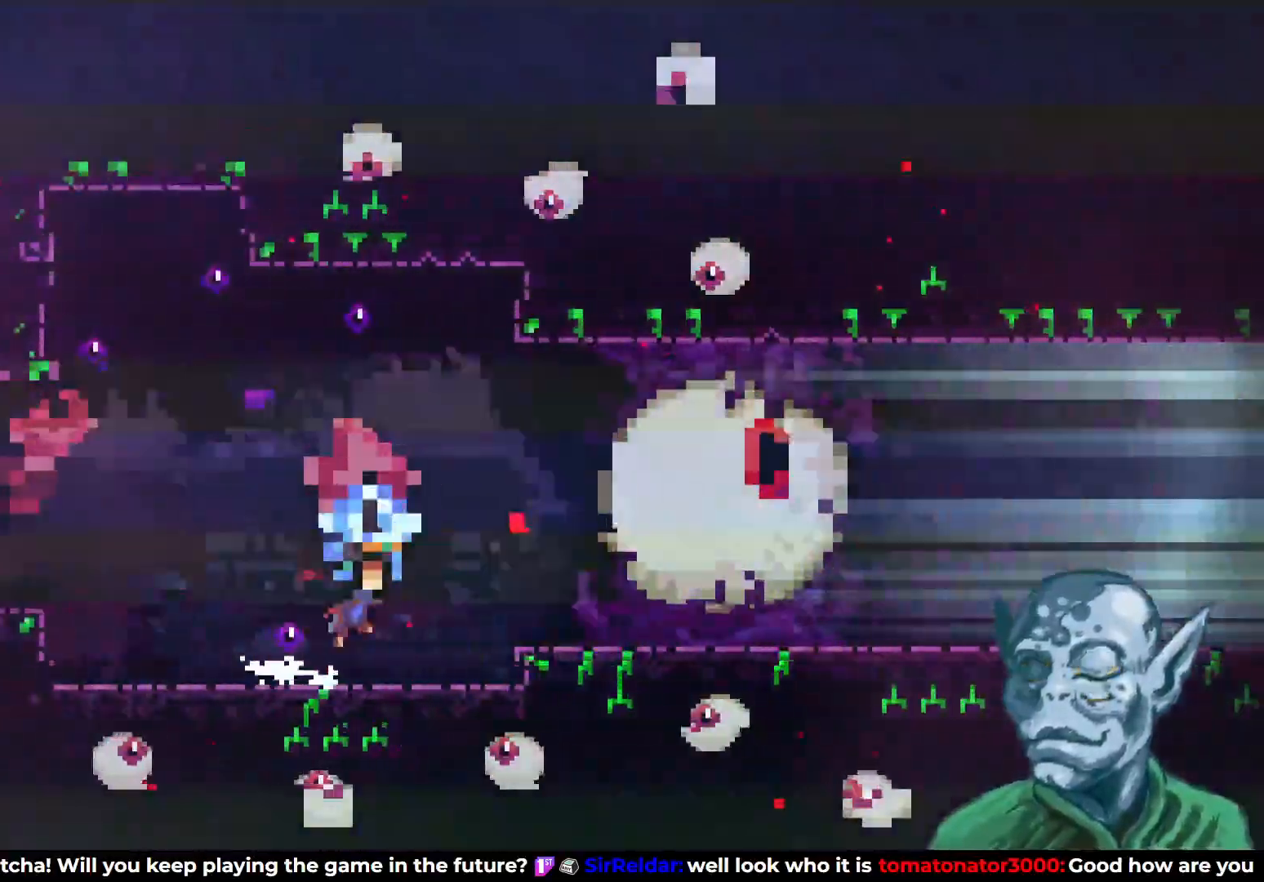
{"buttons": [], "left_stick": "center", "right_stick": "center", "events": [[83, "CROSS", "up"], [100, "R2", "up"], [467, "DPAD_RIGHT", "up"]]}